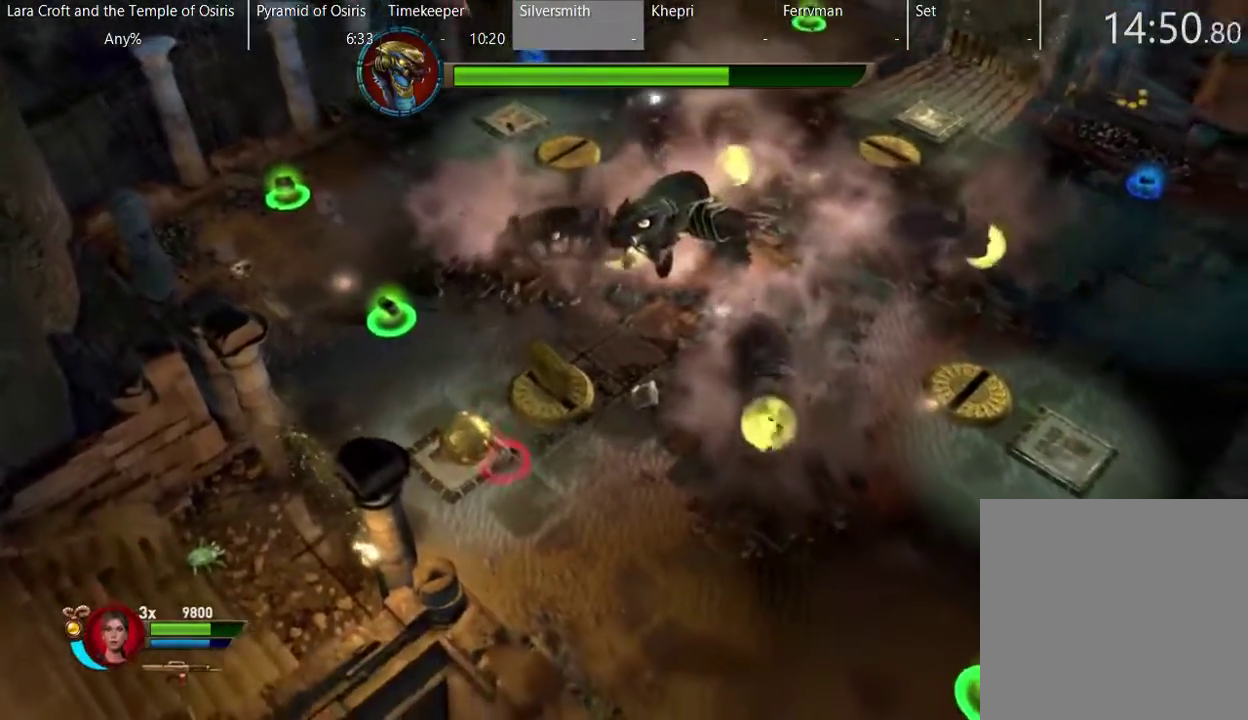
Gameplay with a controller (Xbox layout); each line is a JSON object with the inputs held at the frame after it. "events" lists button and stick changes between this image and that frame as [ms after this image, input, new state], when the widget could be followed in between. This overlay highlights the sticks when they move; stick clicks (L3 R3) are not distinguishable. Not read: L3 R3.
{"buttons": ["R2"], "left_stick": "down-right", "right_stick": "up", "events": [[300, "R2", "down"], [300, "right_stick", "up"], [350, "left_stick", "right"], [500, "left_stick", "down-right"]]}
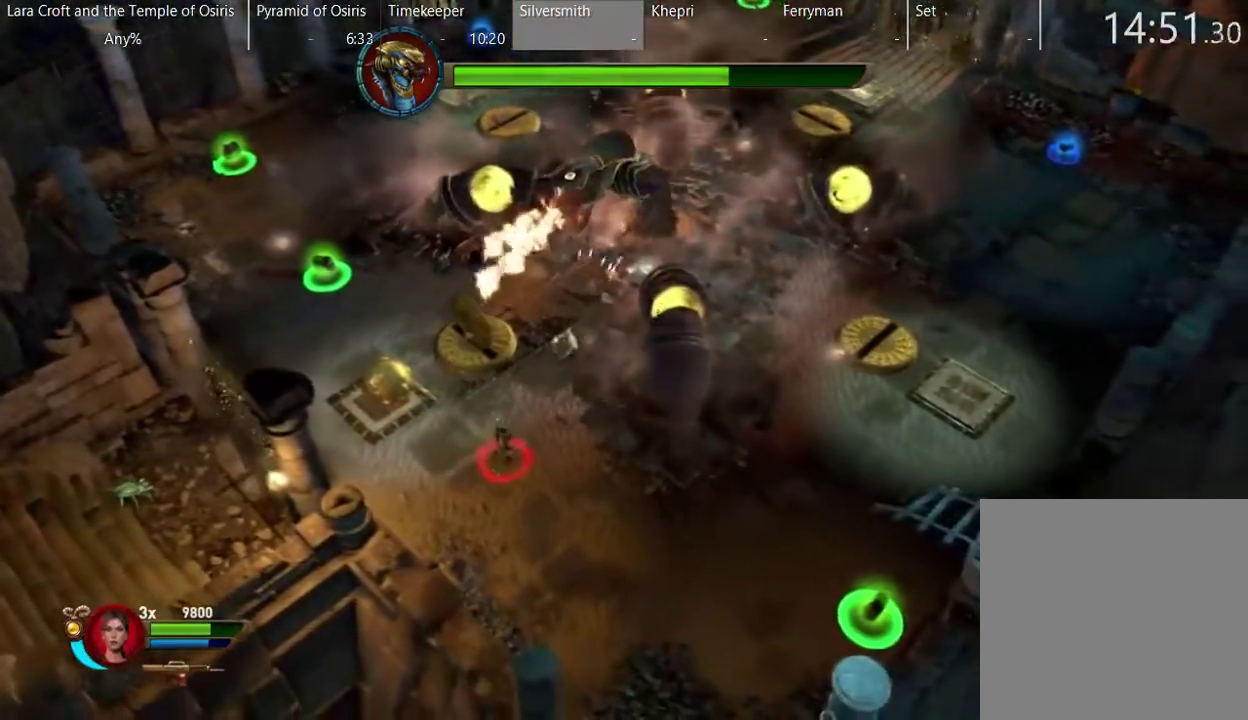
{"buttons": [], "left_stick": "right", "right_stick": "center", "events": [[50, "R2", "up"], [100, "right_stick", "center"], [450, "left_stick", "right"]]}
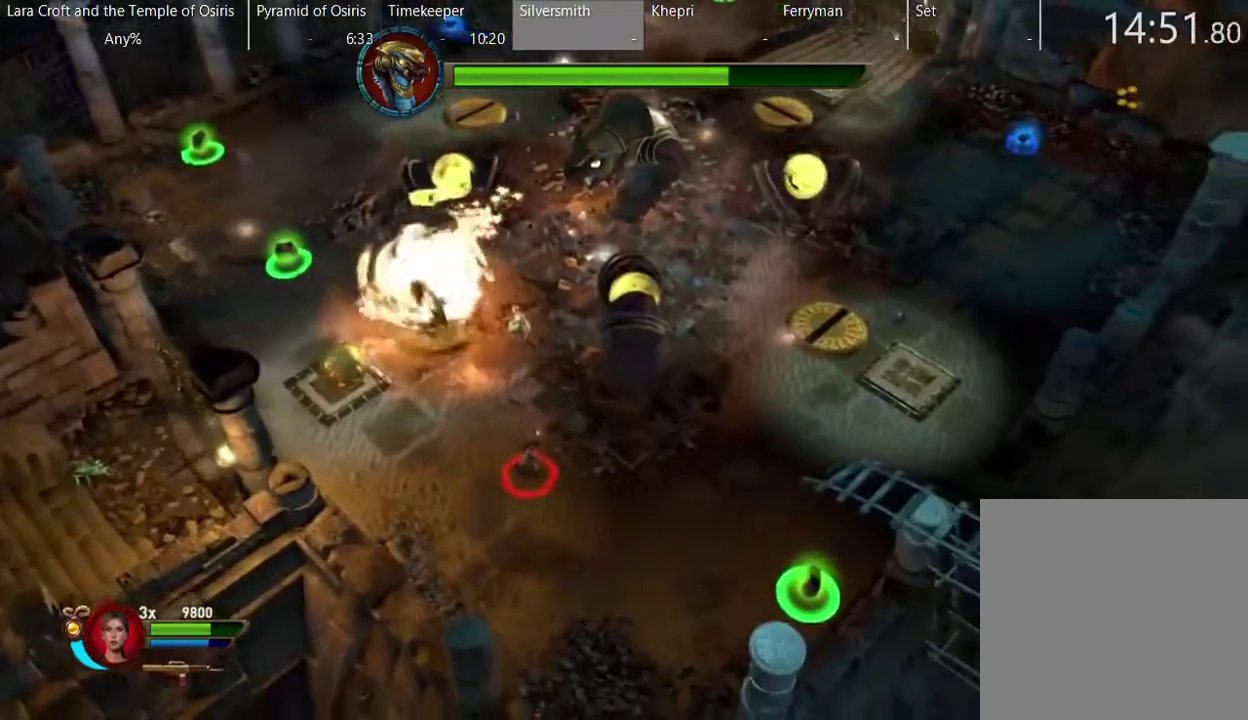
{"buttons": [], "left_stick": "right", "right_stick": "center", "events": []}
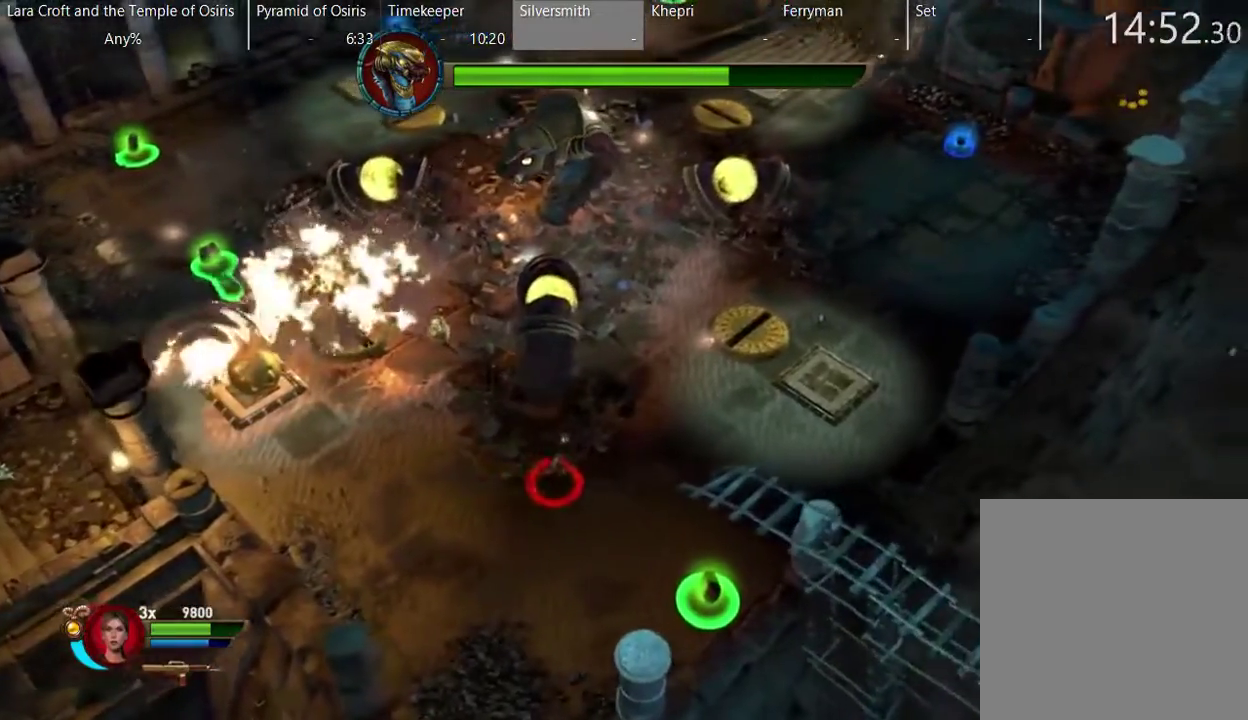
{"buttons": [], "left_stick": "up-right", "right_stick": "center", "events": [[200, "X", "down"], [350, "X", "up"], [500, "left_stick", "up-right"]]}
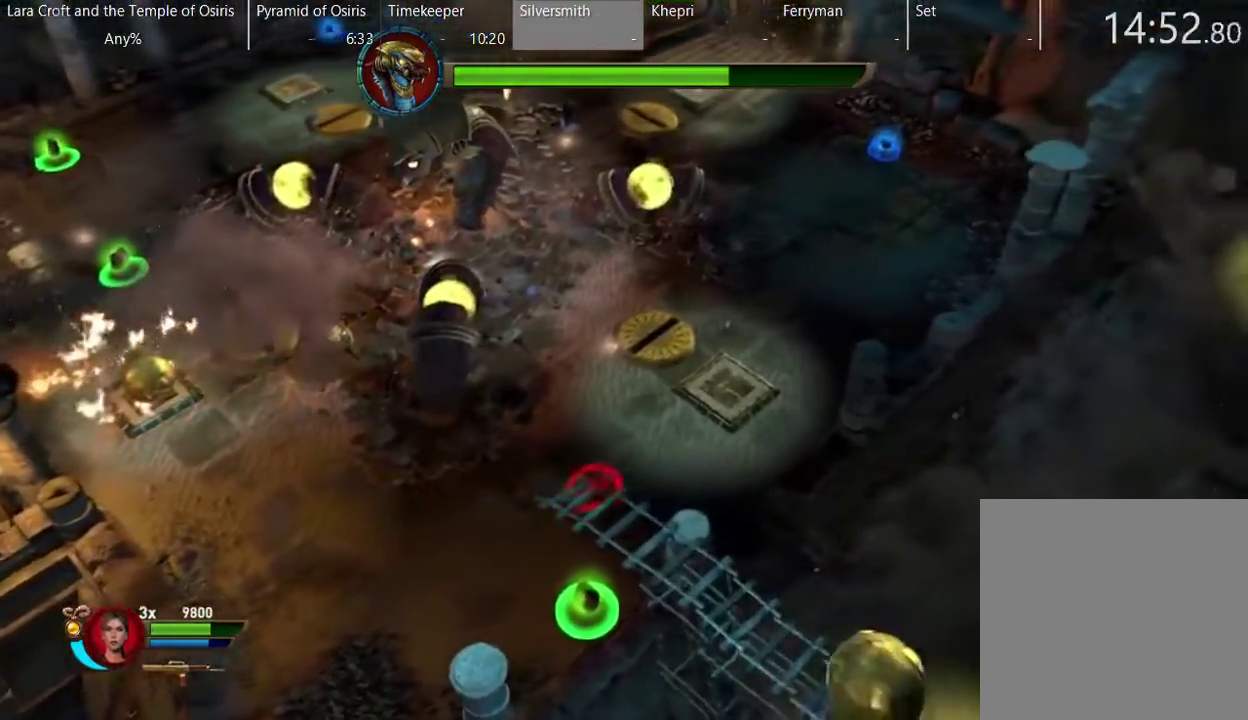
{"buttons": [], "left_stick": "down-left", "right_stick": "center", "events": [[50, "left_stick", "up"], [100, "left_stick", "up-left"], [200, "left_stick", "left"], [250, "left_stick", "down-left"]]}
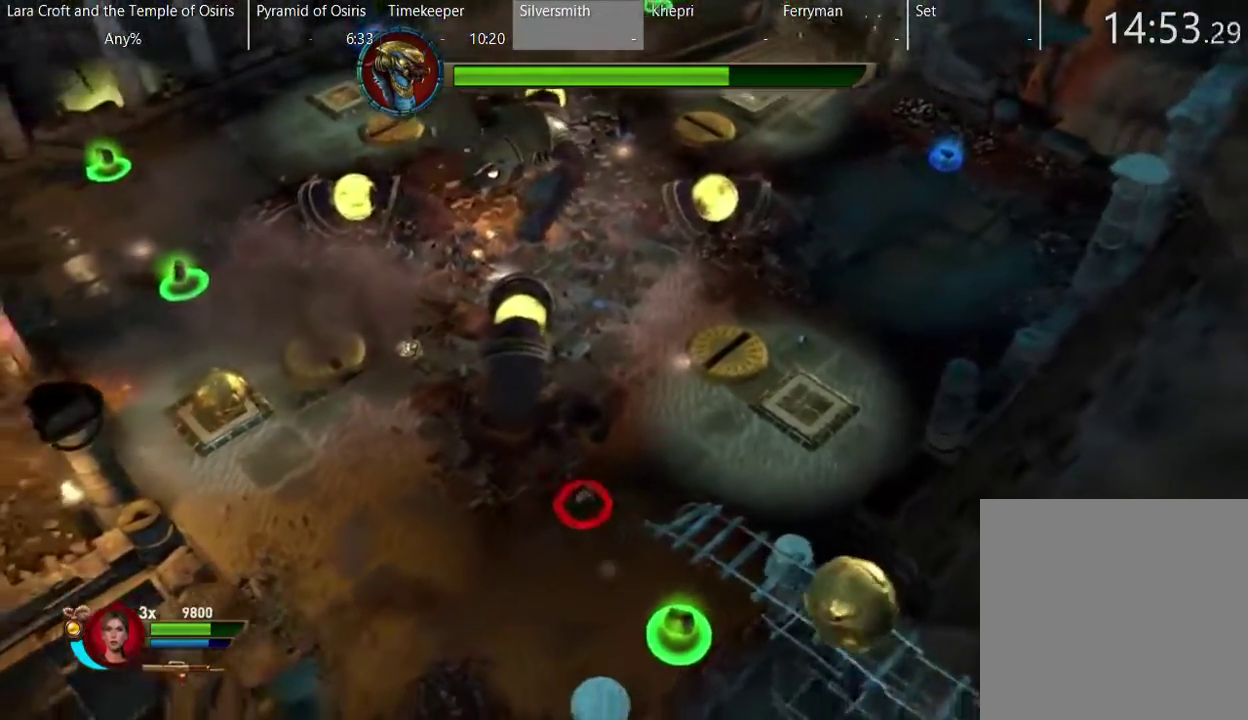
{"buttons": [], "left_stick": "down-left", "right_stick": "center", "events": []}
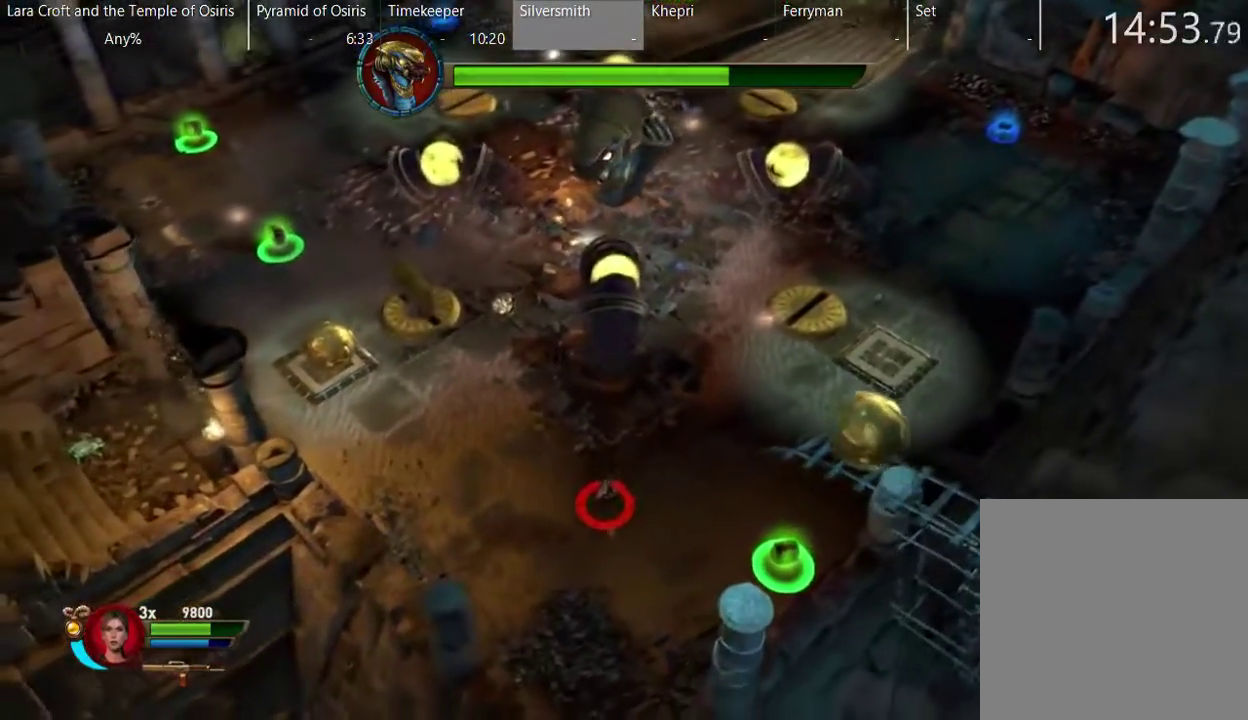
{"buttons": [], "left_stick": "down-left", "right_stick": "center", "events": [[50, "left_stick", "center"], [200, "left_stick", "down-left"]]}
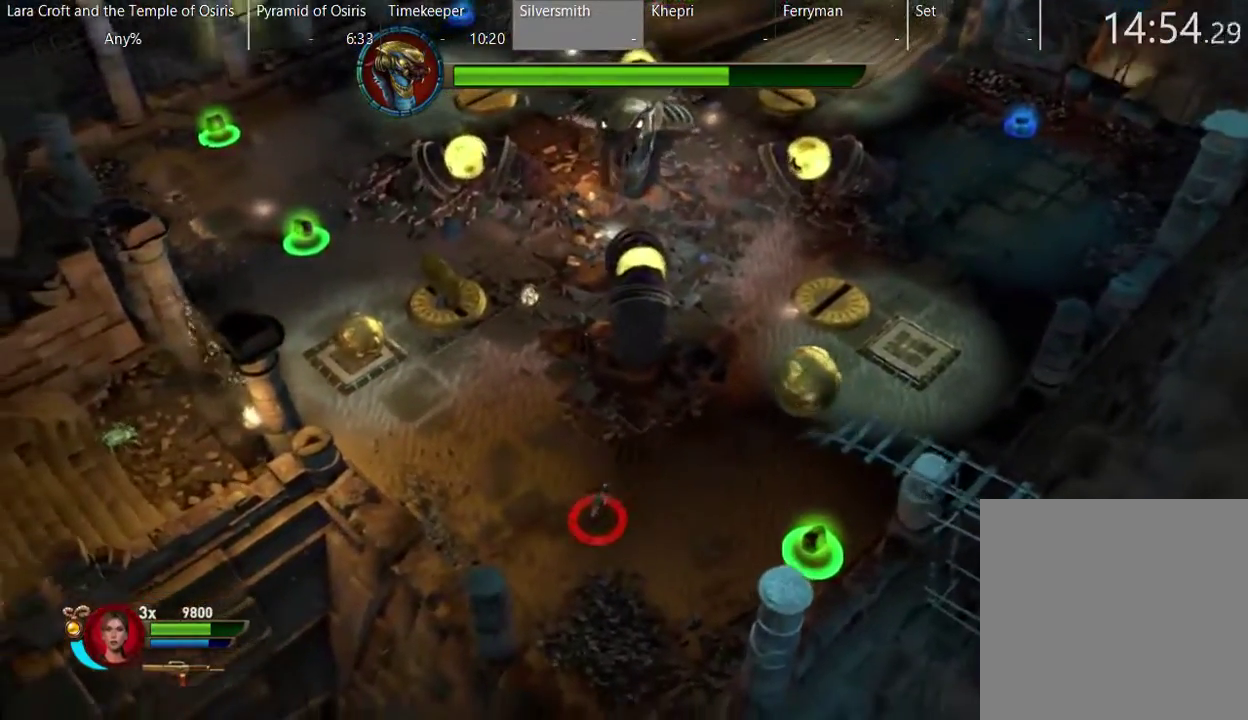
{"buttons": [], "left_stick": "up-left", "right_stick": "center", "events": [[100, "left_stick", "center"], [483, "left_stick", "up-left"]]}
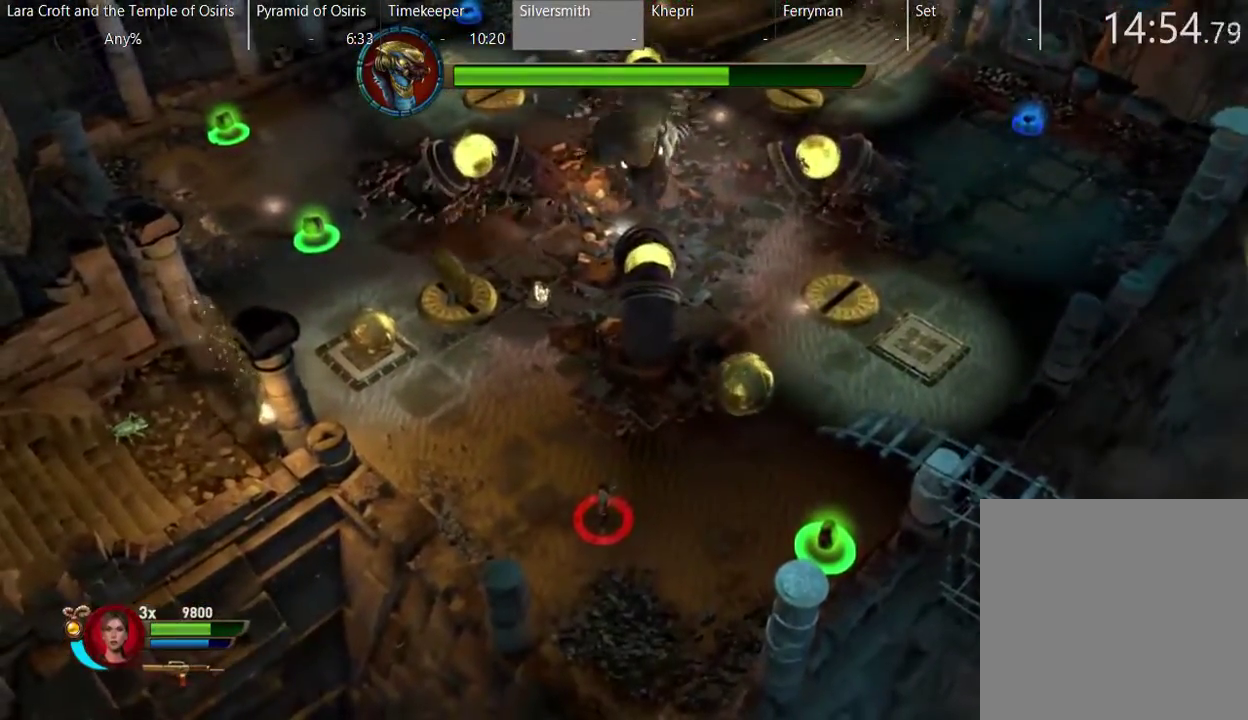
{"buttons": [], "left_stick": "center", "right_stick": "center", "events": [[50, "left_stick", "up"], [450, "left_stick", "center"]]}
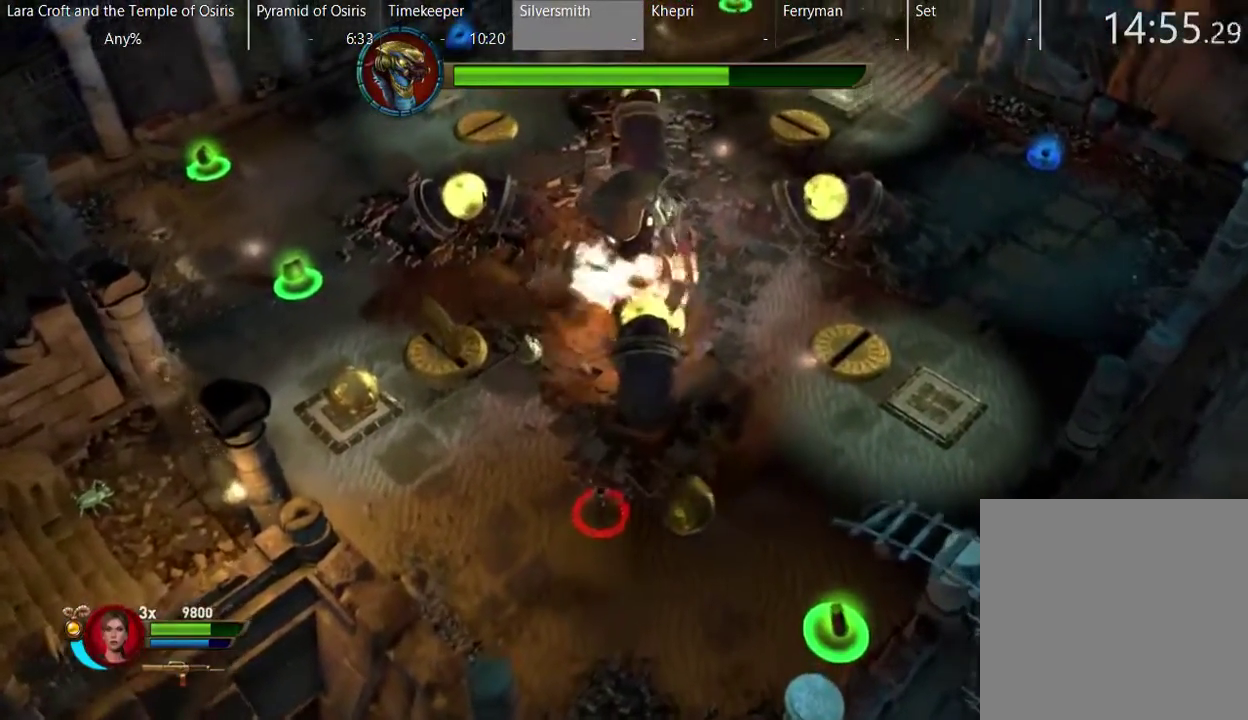
{"buttons": ["B"], "left_stick": "up-right", "right_stick": "center", "events": [[300, "left_stick", "up-right"], [333, "B", "down"]]}
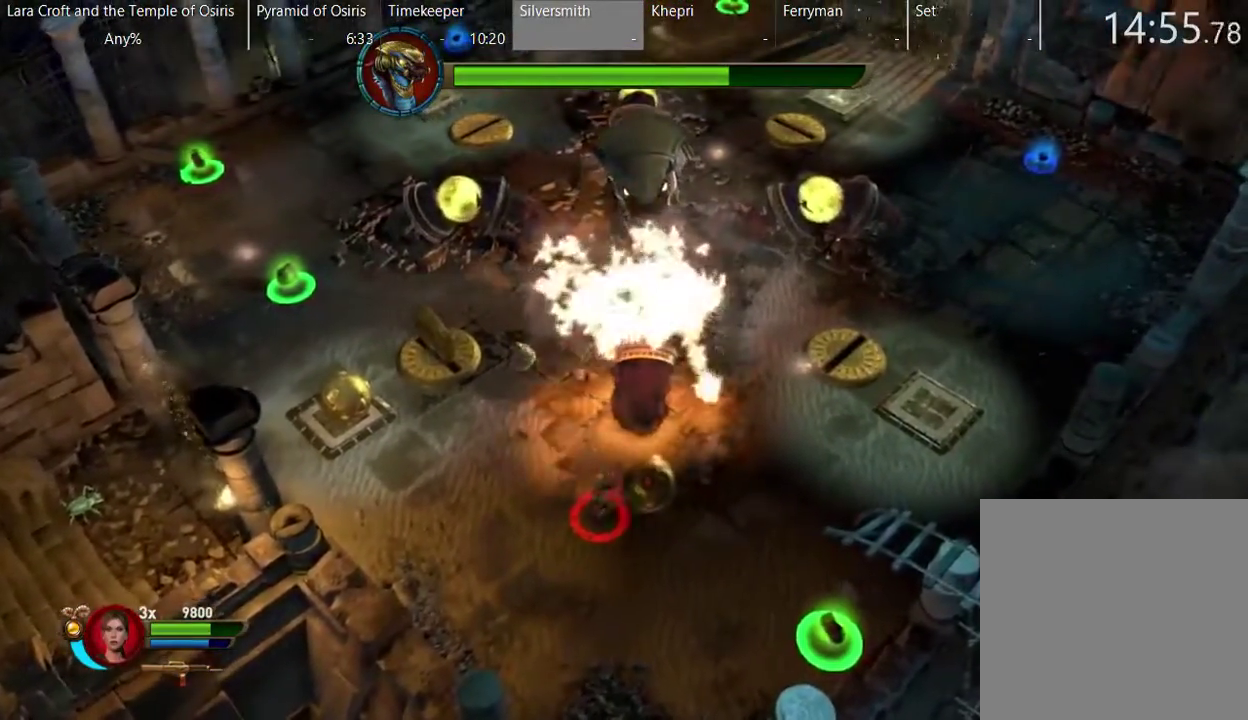
{"buttons": [], "left_stick": "center", "right_stick": "center", "events": [[33, "left_stick", "right"], [317, "left_stick", "center"], [467, "B", "up"]]}
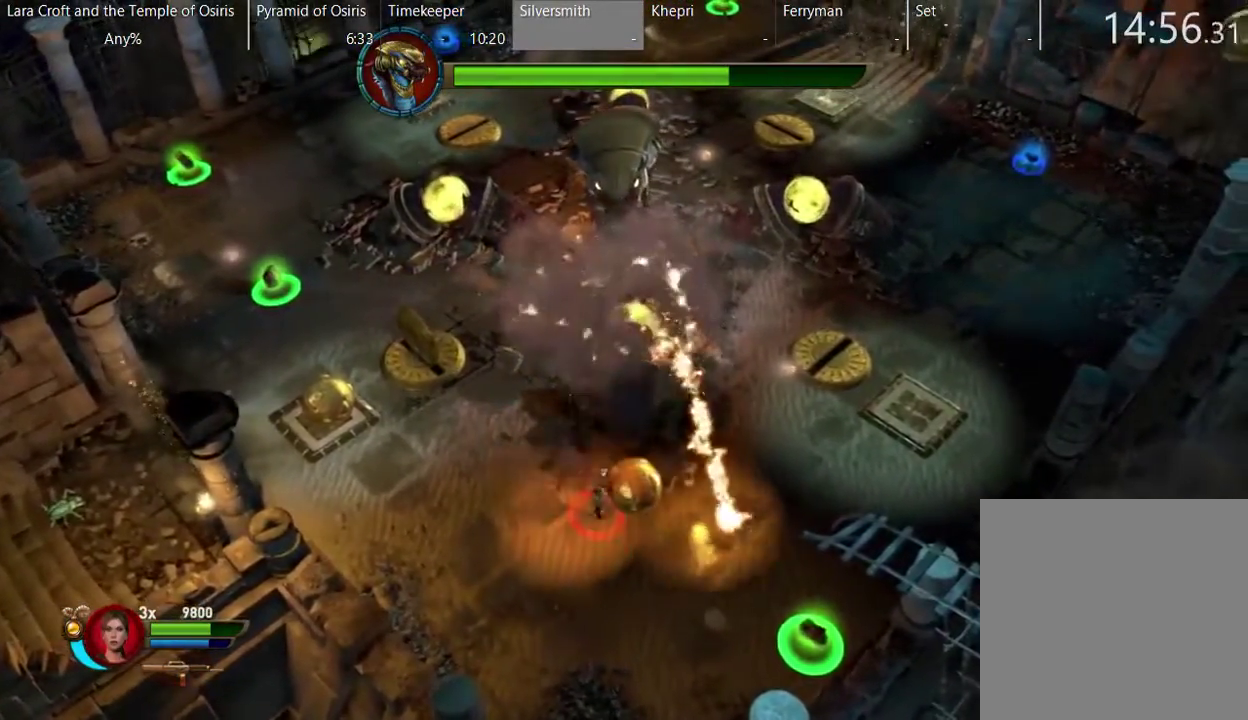
{"buttons": [], "left_stick": "down-left", "right_stick": "center", "events": [[117, "Y", "down"], [217, "Y", "up"], [217, "left_stick", "down-left"], [317, "X", "down"], [467, "X", "up"]]}
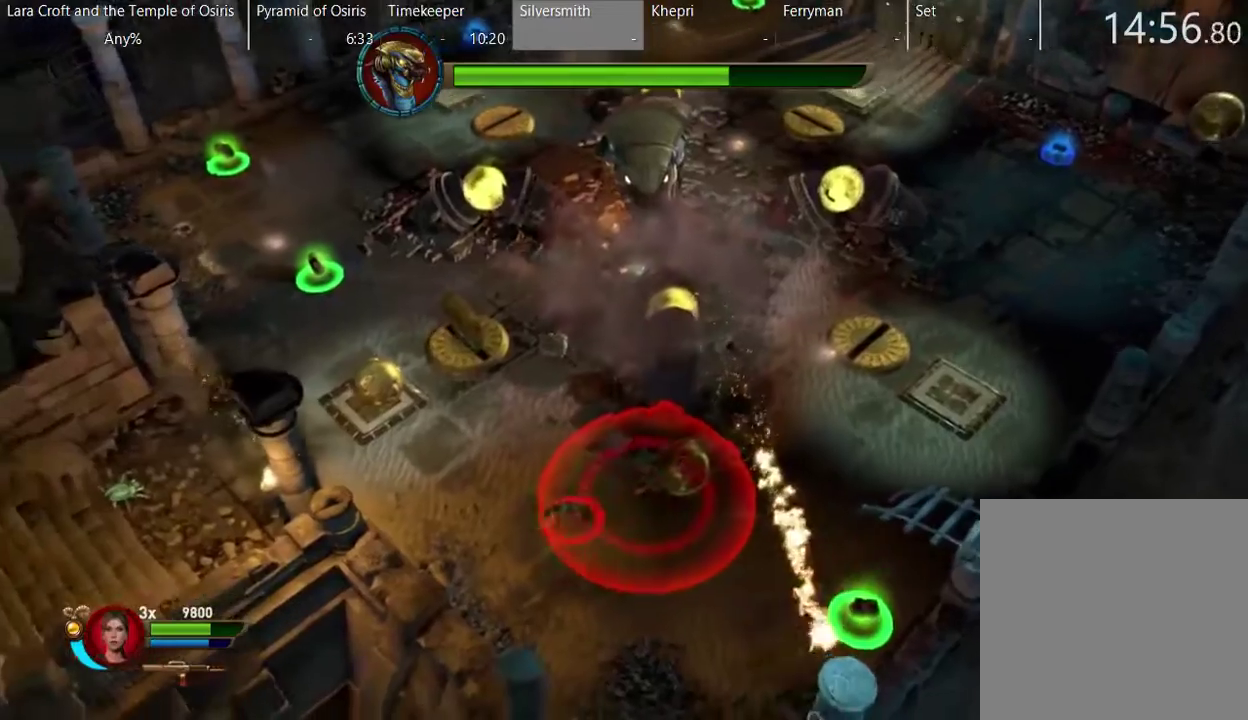
{"buttons": [], "left_stick": "right", "right_stick": "center", "events": [[50, "left_stick", "left"], [183, "left_stick", "down-left"], [267, "Y", "down"], [267, "left_stick", "left"], [317, "left_stick", "center"], [417, "Y", "up"], [467, "left_stick", "right"]]}
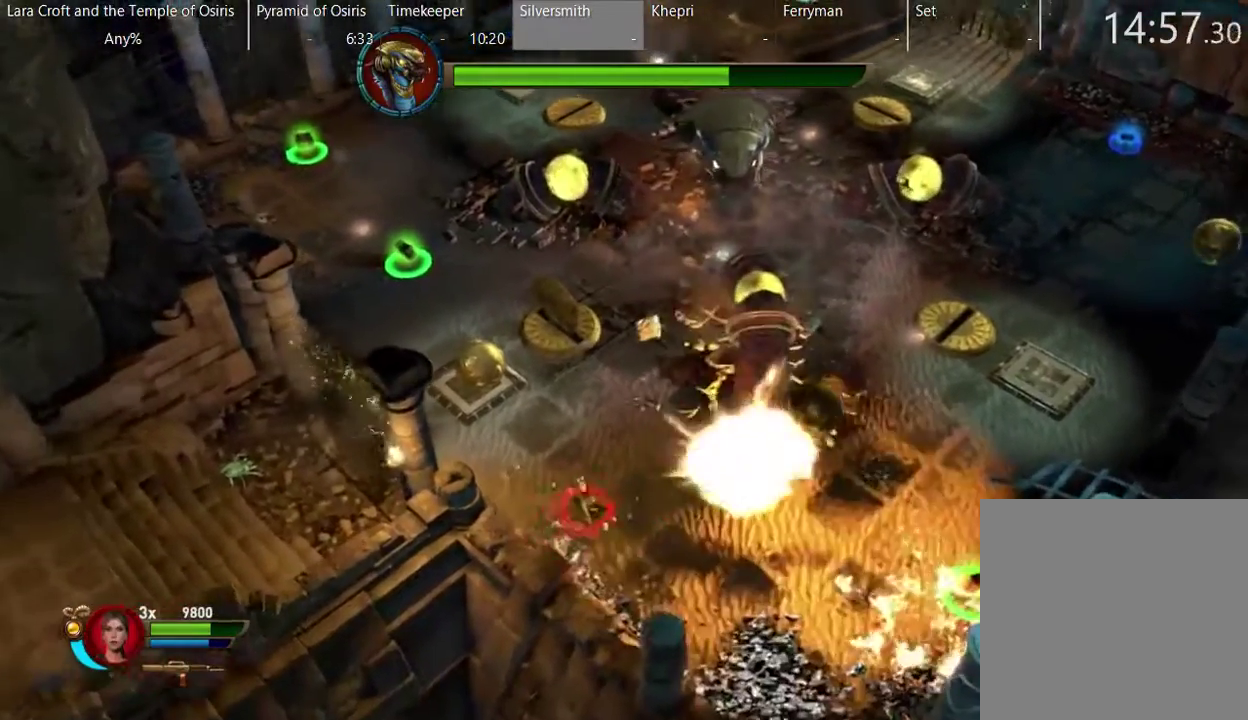
{"buttons": [], "left_stick": "right", "right_stick": "center", "events": []}
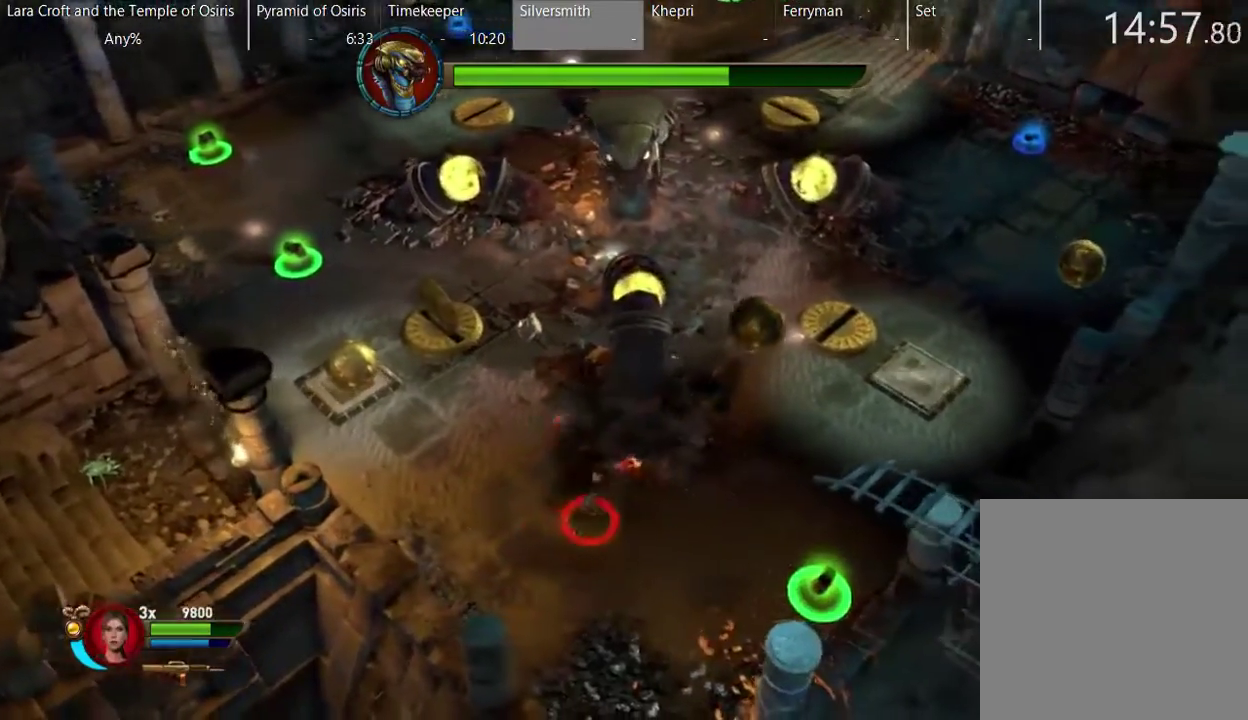
{"buttons": [], "left_stick": "right", "right_stick": "center", "events": []}
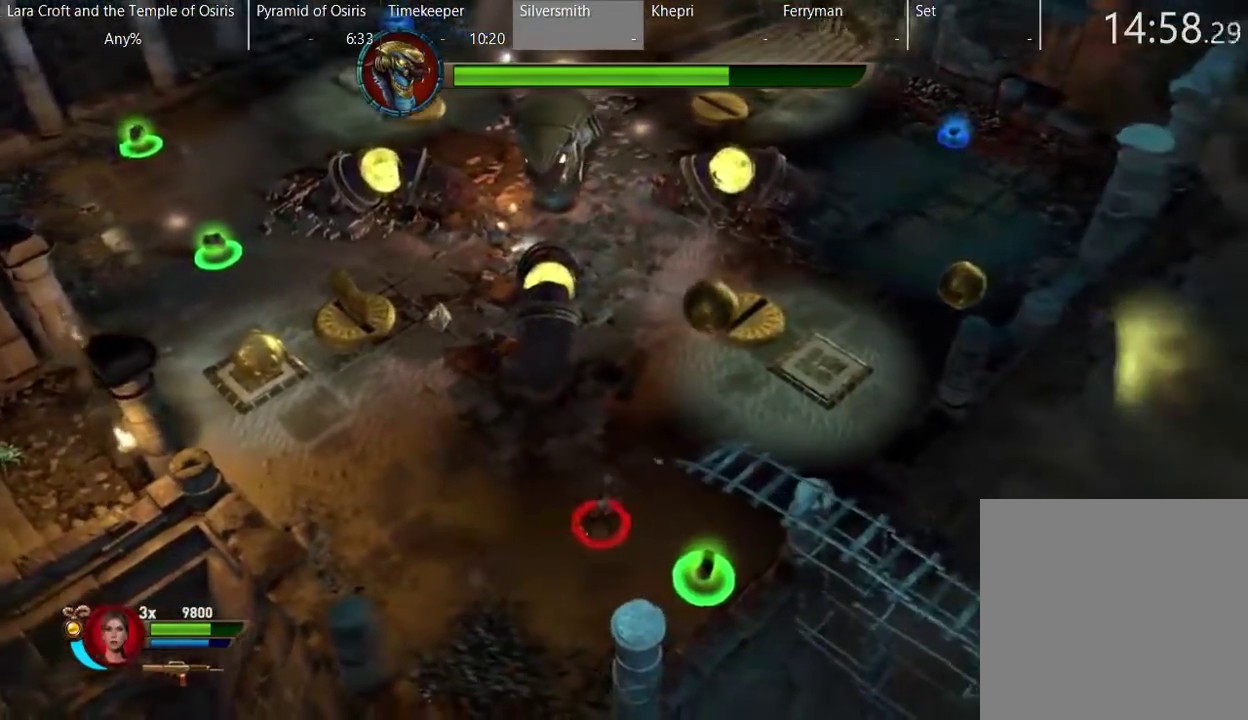
{"buttons": [], "left_stick": "right", "right_stick": "center", "events": []}
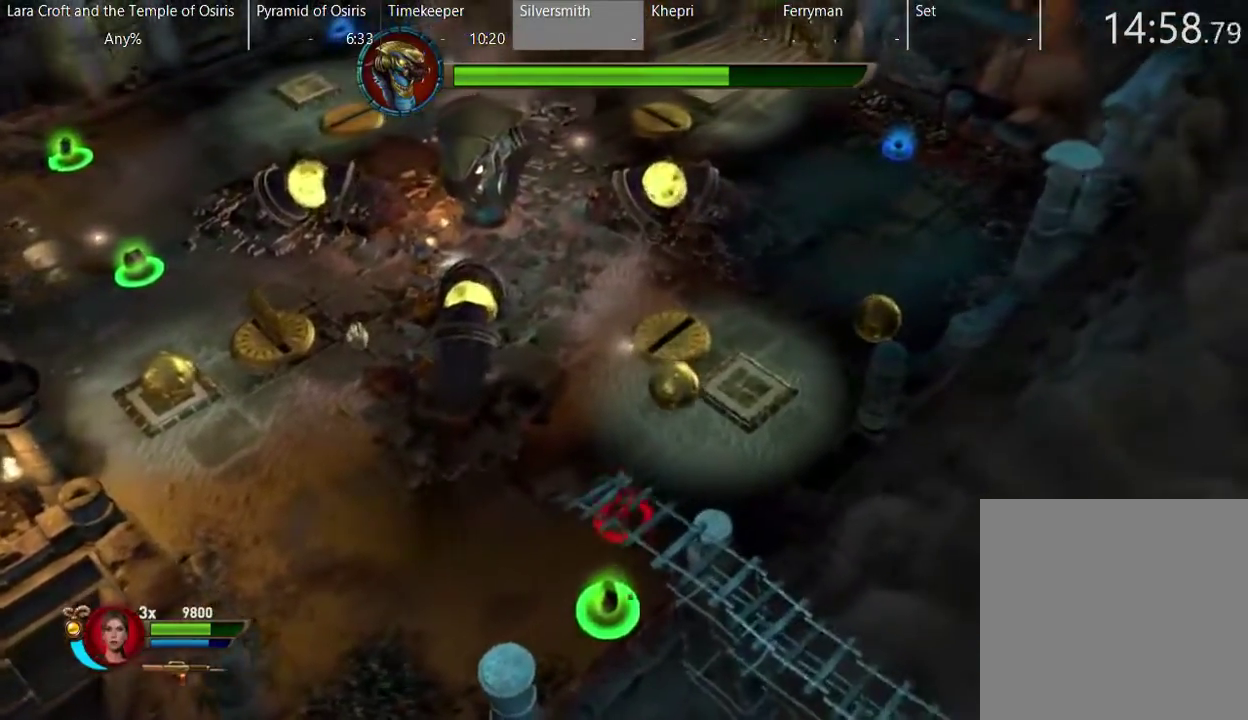
{"buttons": [], "left_stick": "right", "right_stick": "center", "events": []}
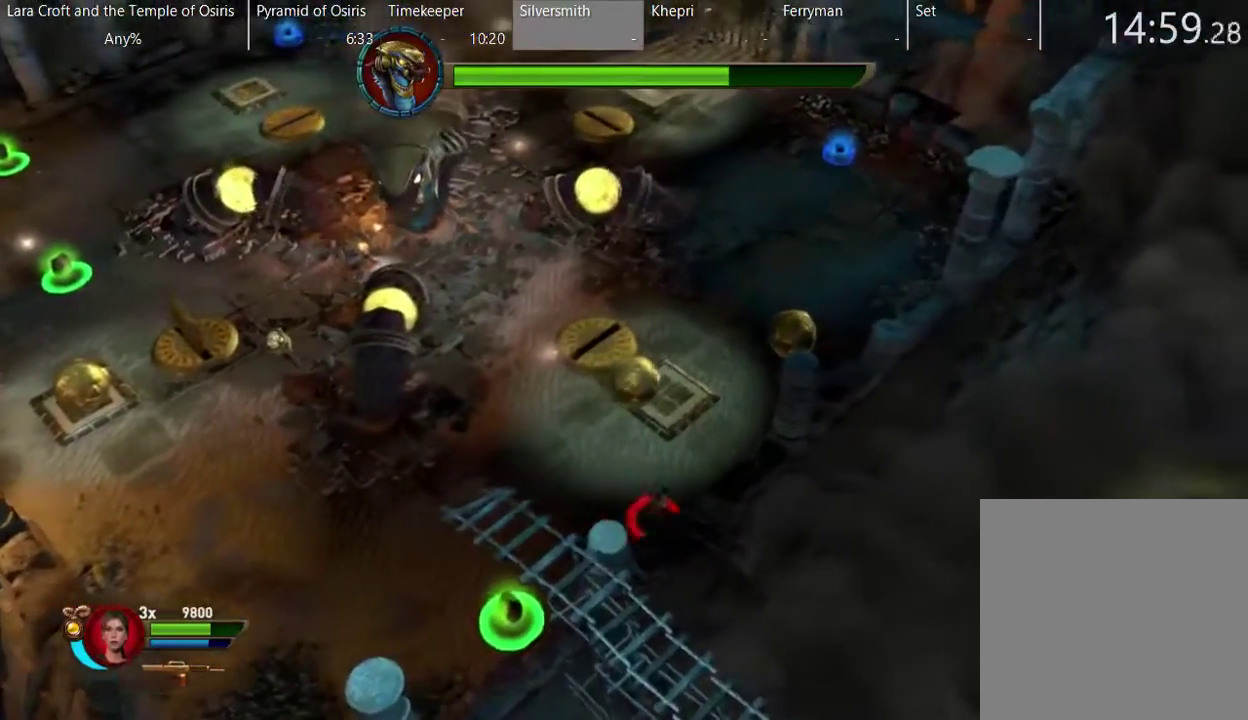
{"buttons": [], "left_stick": "up-right", "right_stick": "center", "events": [[67, "left_stick", "up-right"]]}
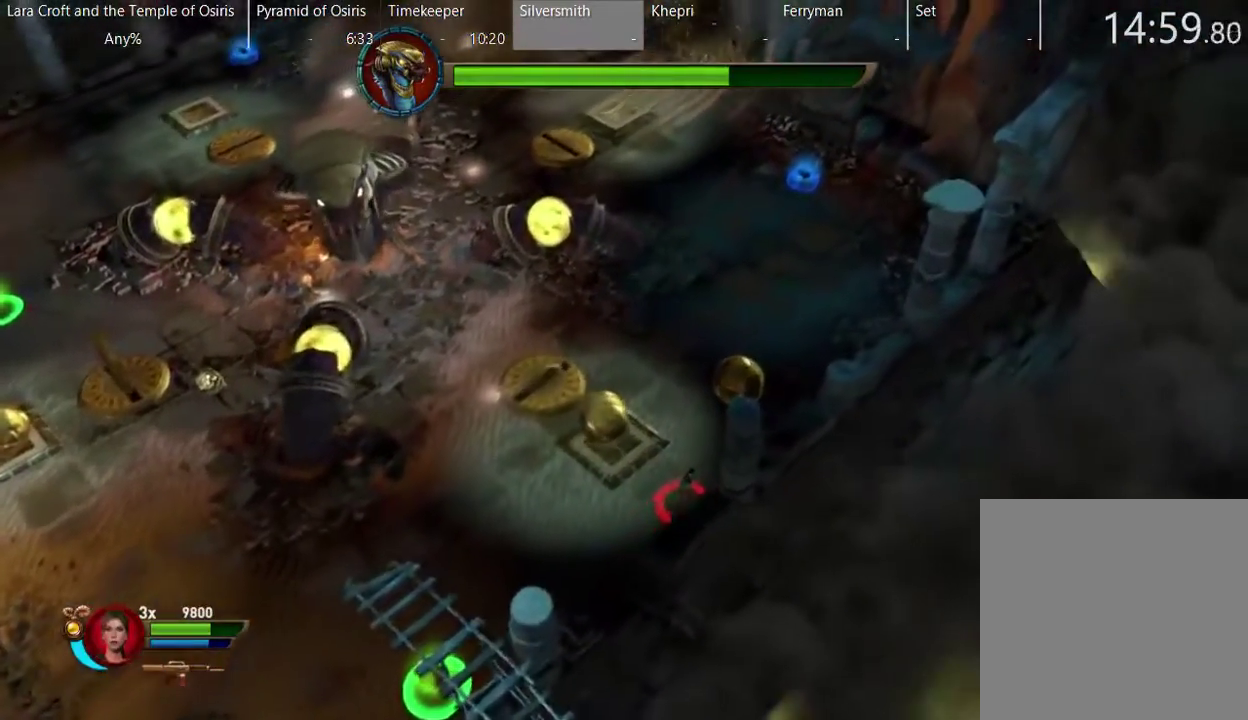
{"buttons": ["B"], "left_stick": "up", "right_stick": "center", "events": [[467, "B", "down"], [467, "left_stick", "up"]]}
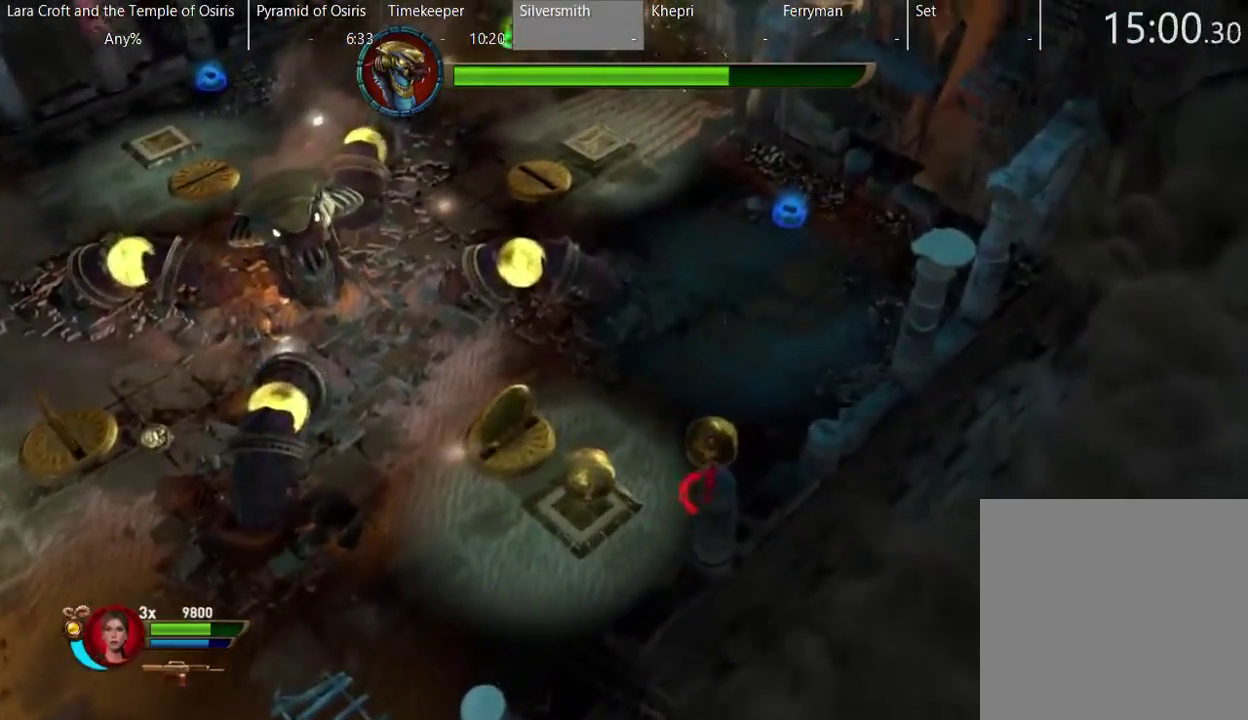
{"buttons": ["B"], "left_stick": "up-left", "right_stick": "center", "events": [[400, "left_stick", "up-left"]]}
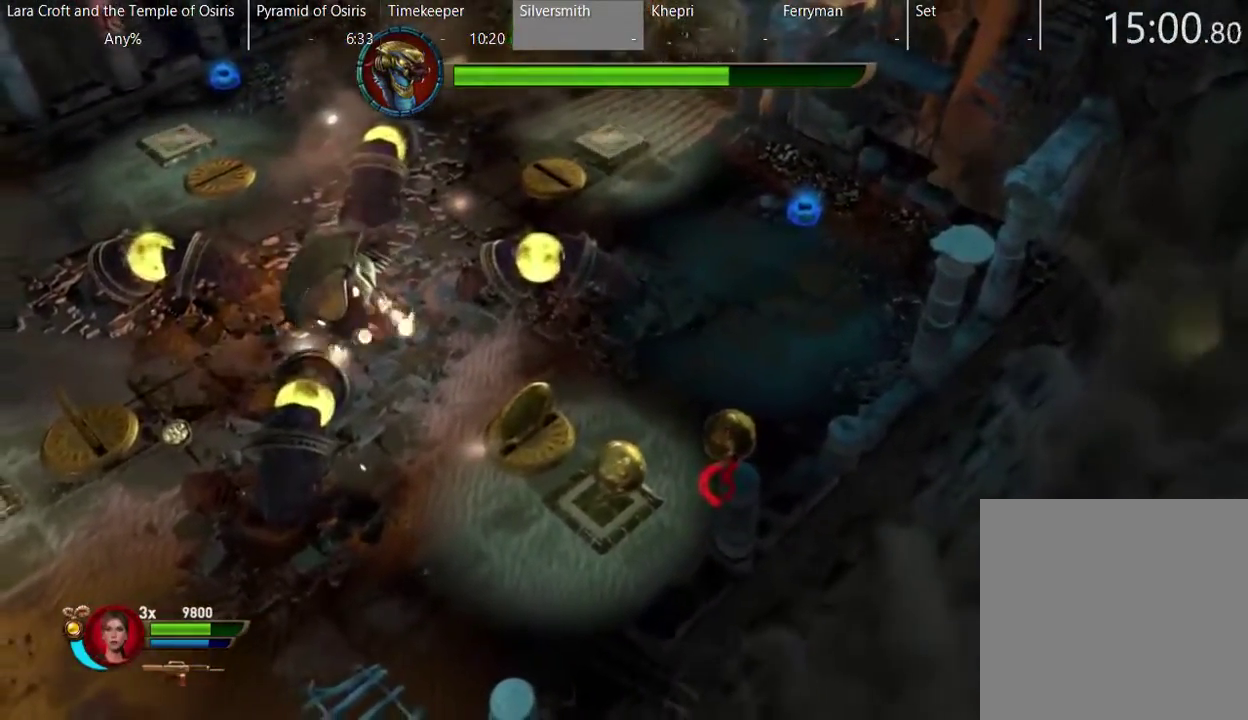
{"buttons": ["B"], "left_stick": "up-left", "right_stick": "center", "events": []}
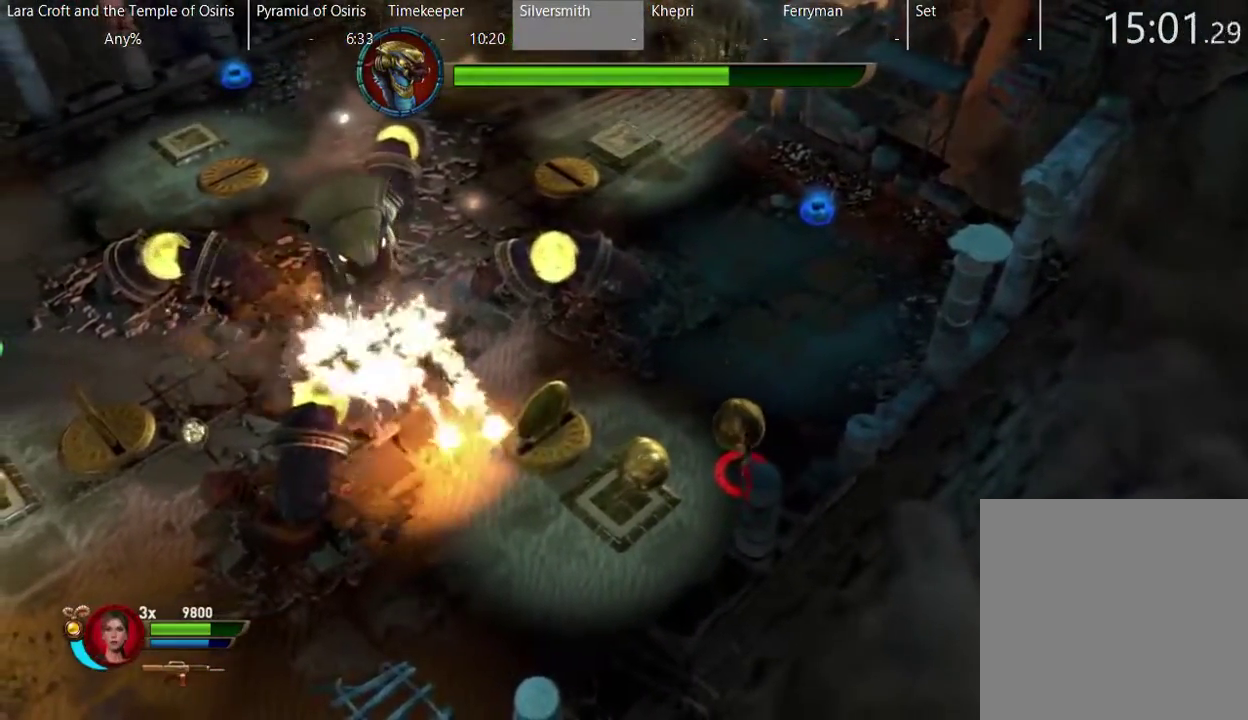
{"buttons": ["Y"], "left_stick": "center", "right_stick": "center", "events": [[200, "left_stick", "up"], [283, "B", "up"], [433, "Y", "down"], [433, "left_stick", "center"]]}
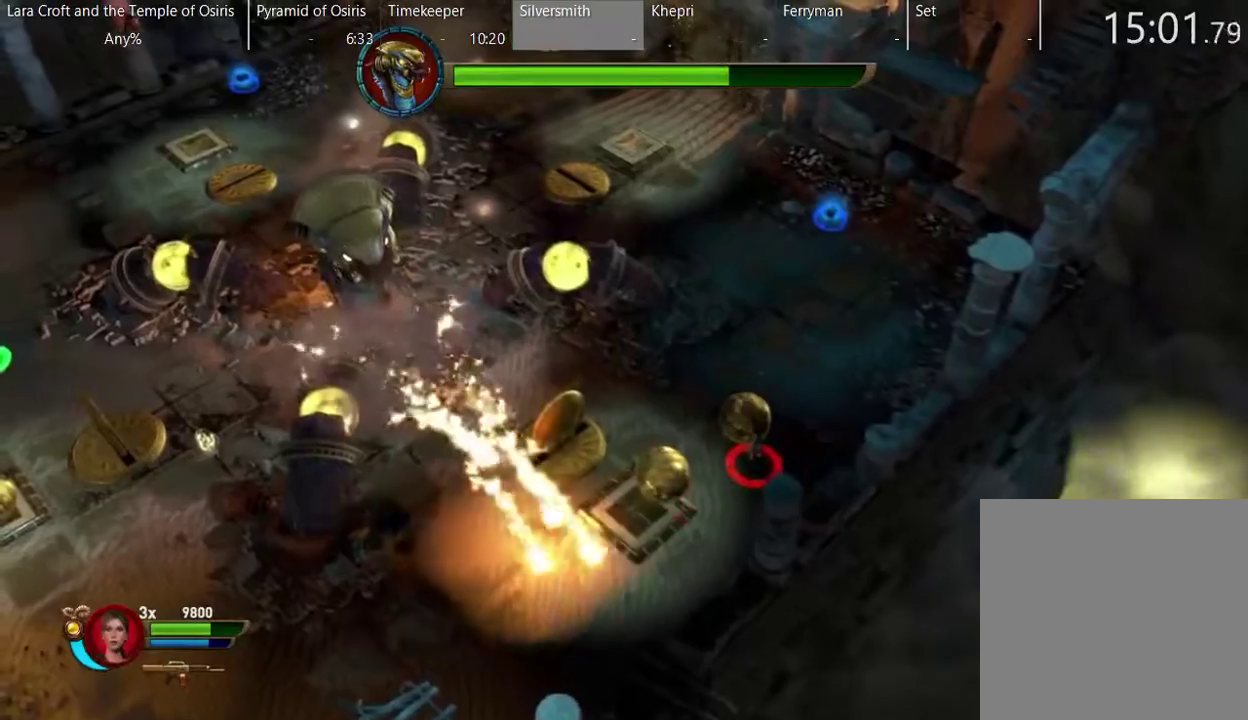
{"buttons": [], "left_stick": "down-right", "right_stick": "center", "events": [[83, "Y", "up"], [133, "left_stick", "up-right"], [333, "left_stick", "right"], [383, "left_stick", "down-right"]]}
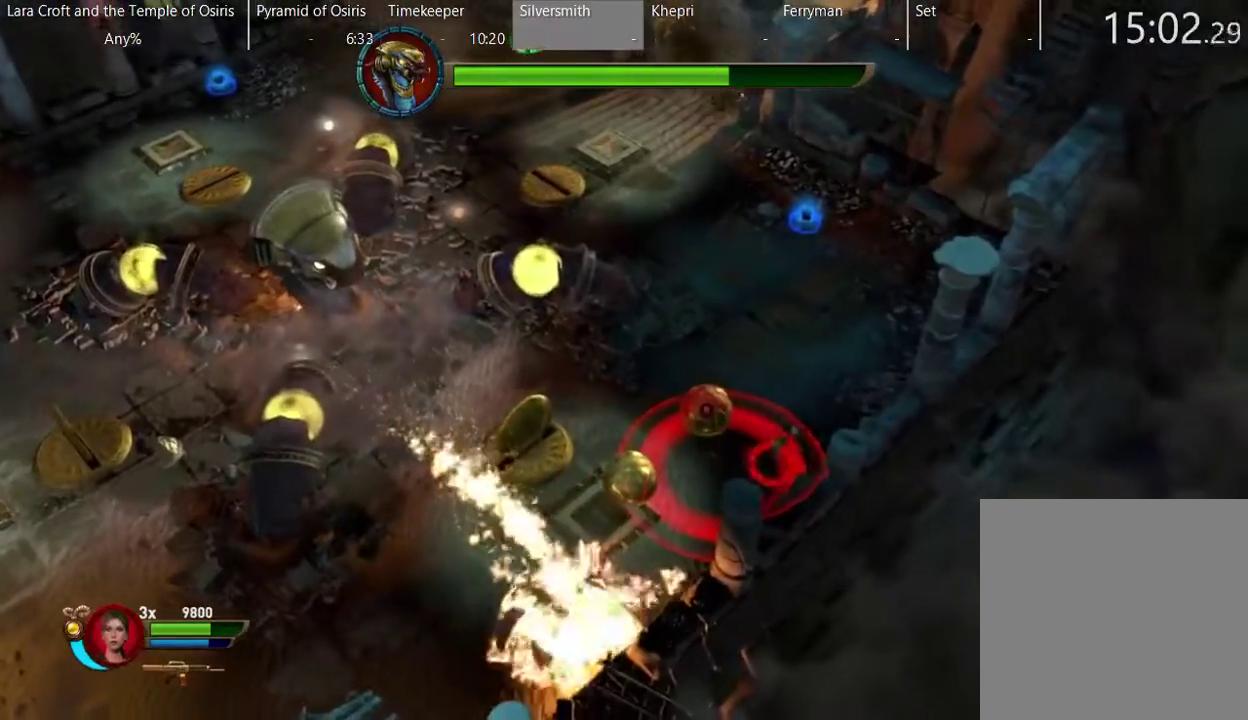
{"buttons": [], "left_stick": "left", "right_stick": "center", "events": [[33, "left_stick", "down"], [83, "left_stick", "down-left"], [183, "left_stick", "left"]]}
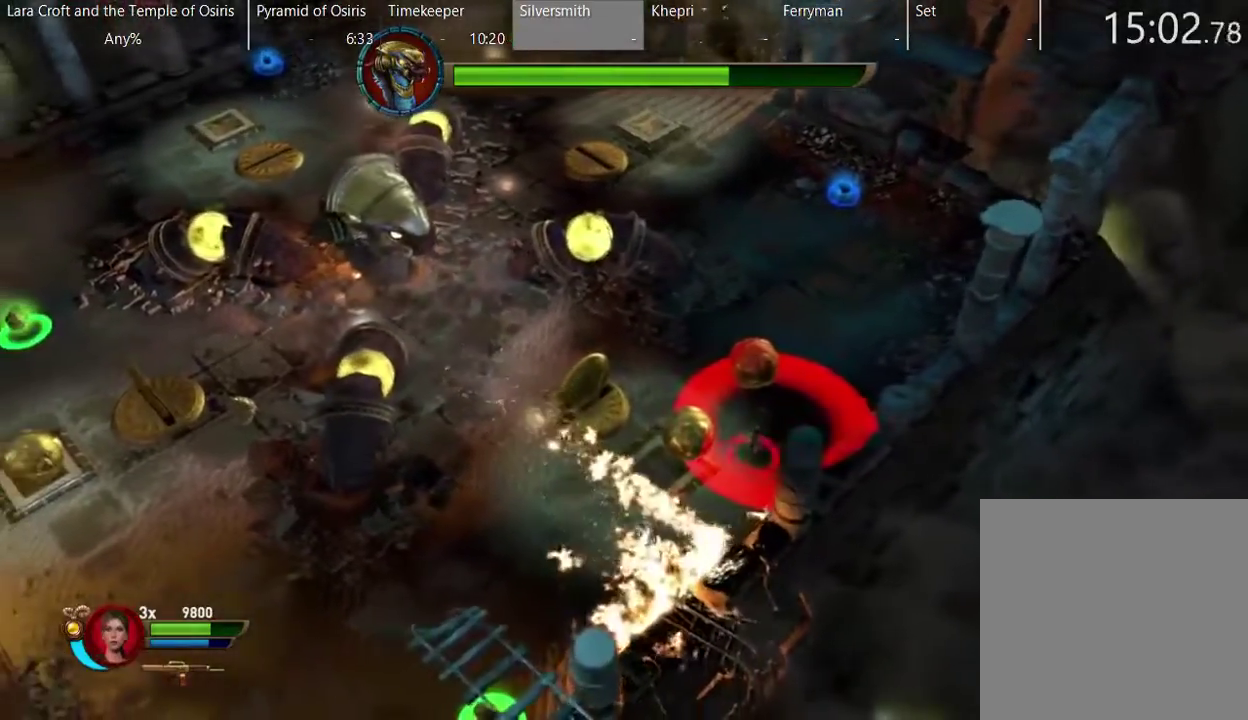
{"buttons": ["B"], "left_stick": "down-left", "right_stick": "center", "events": [[133, "B", "down"], [133, "left_stick", "down-left"]]}
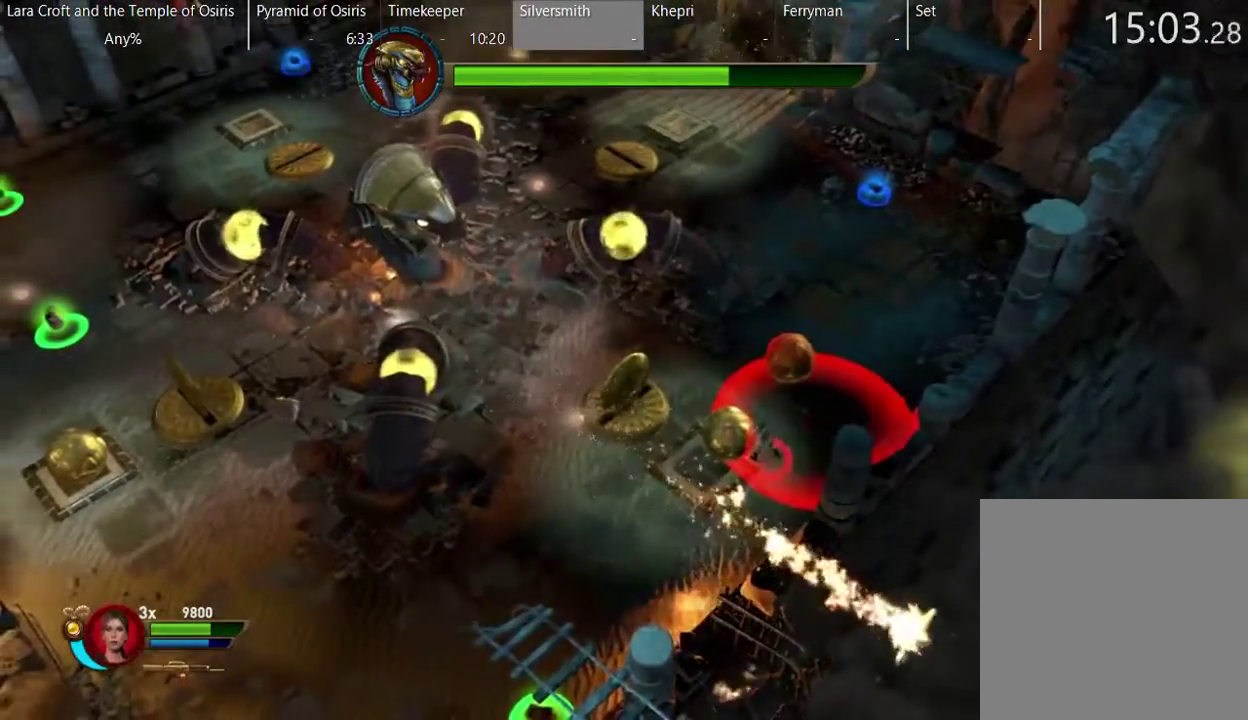
{"buttons": ["B"], "left_stick": "down-left", "right_stick": "center", "events": []}
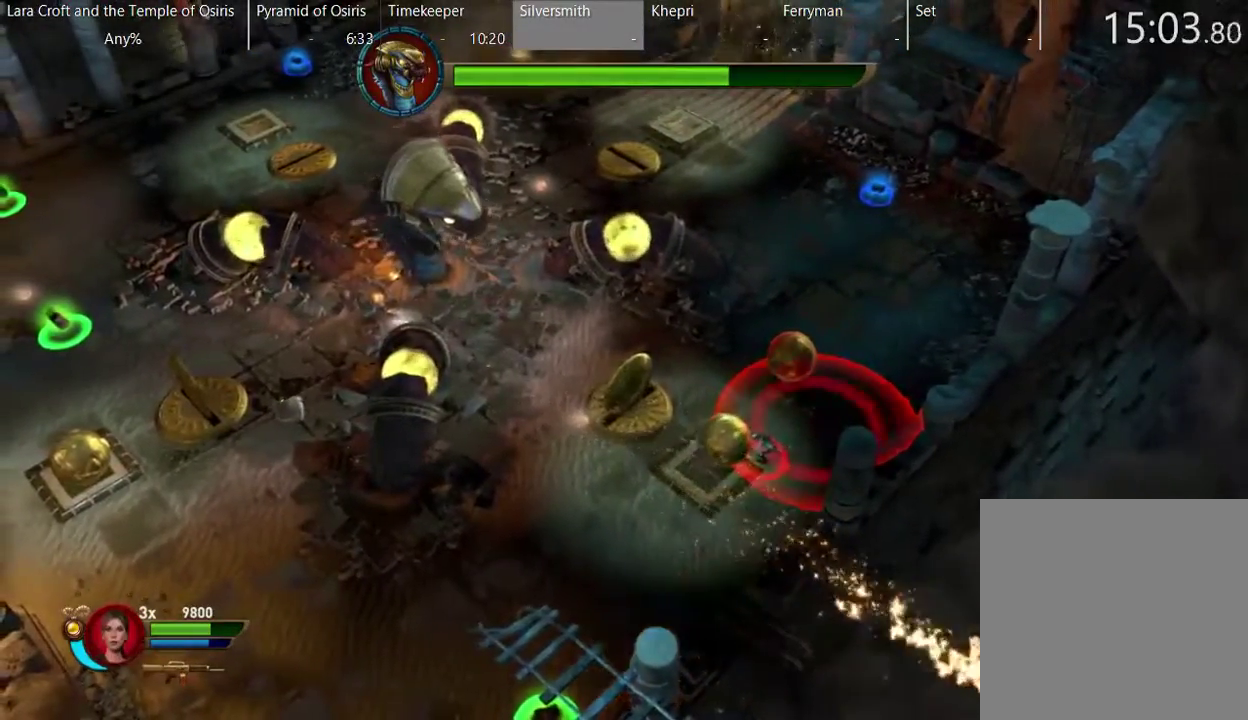
{"buttons": ["B"], "left_stick": "down-left", "right_stick": "center", "events": []}
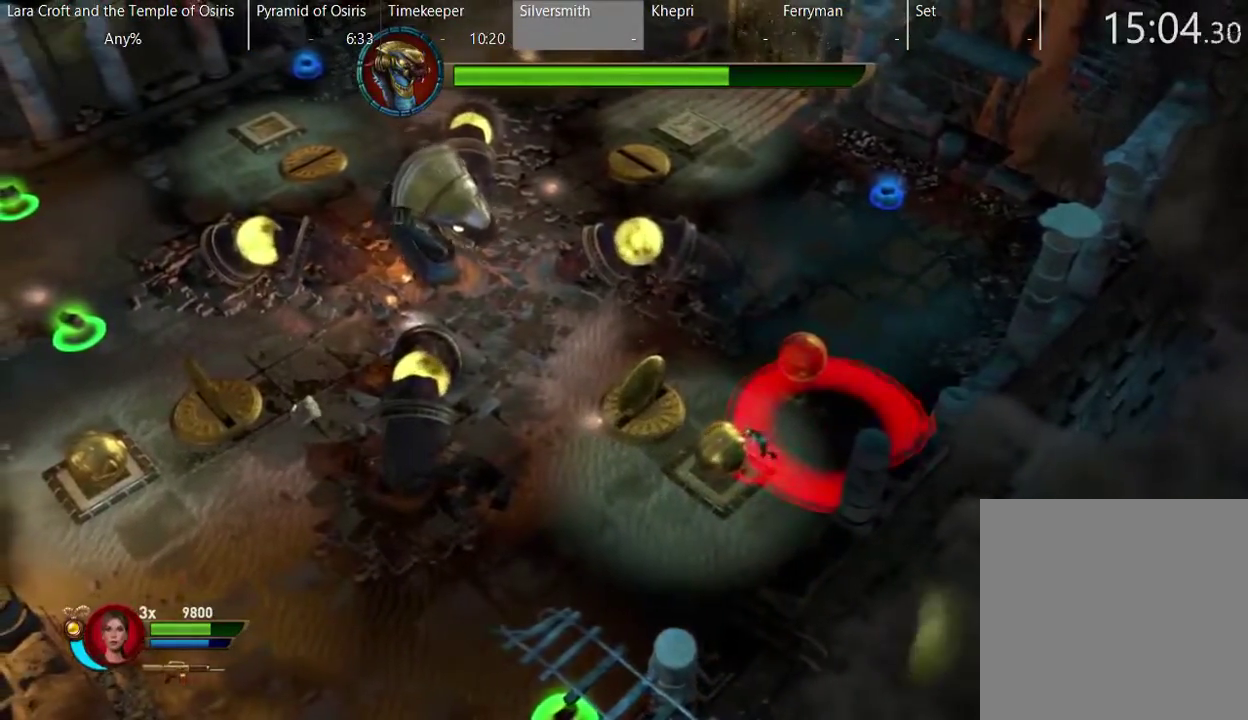
{"buttons": ["B"], "left_stick": "center", "right_stick": "center", "events": [[333, "left_stick", "center"]]}
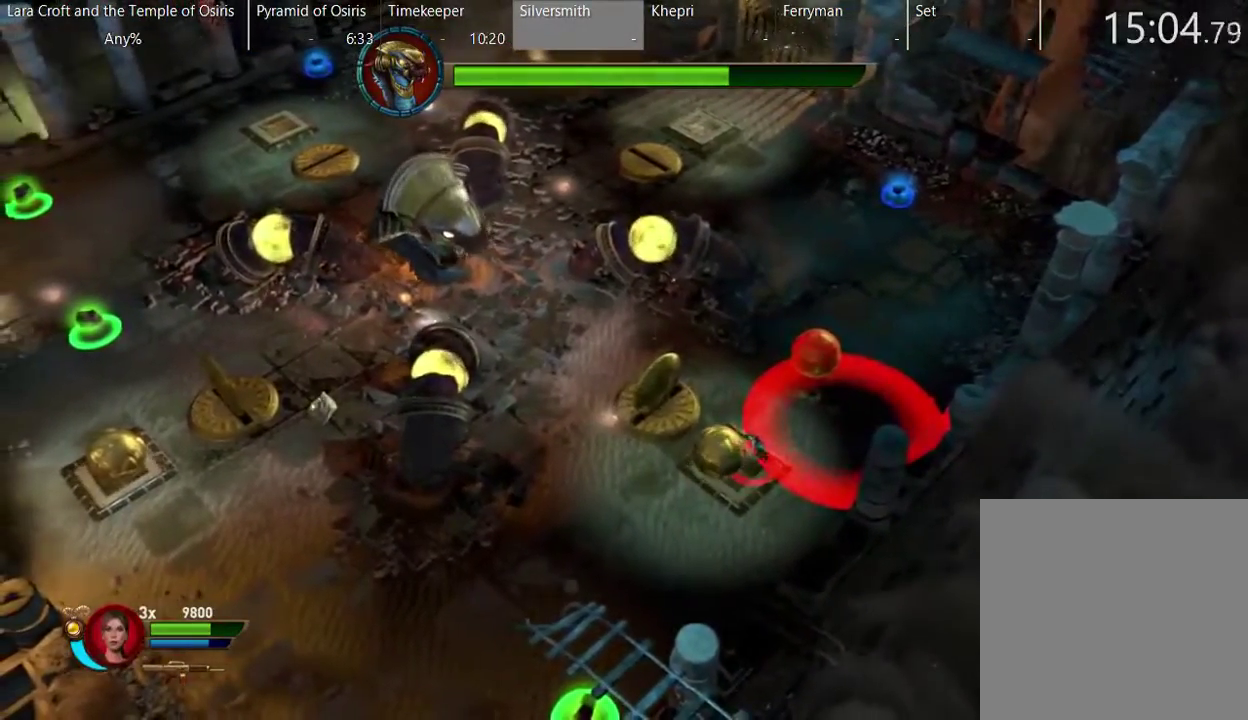
{"buttons": [], "left_stick": "down-right", "right_stick": "center", "events": [[183, "B", "up"], [233, "left_stick", "down"], [383, "X", "down"], [417, "left_stick", "down-right"], [483, "X", "up"]]}
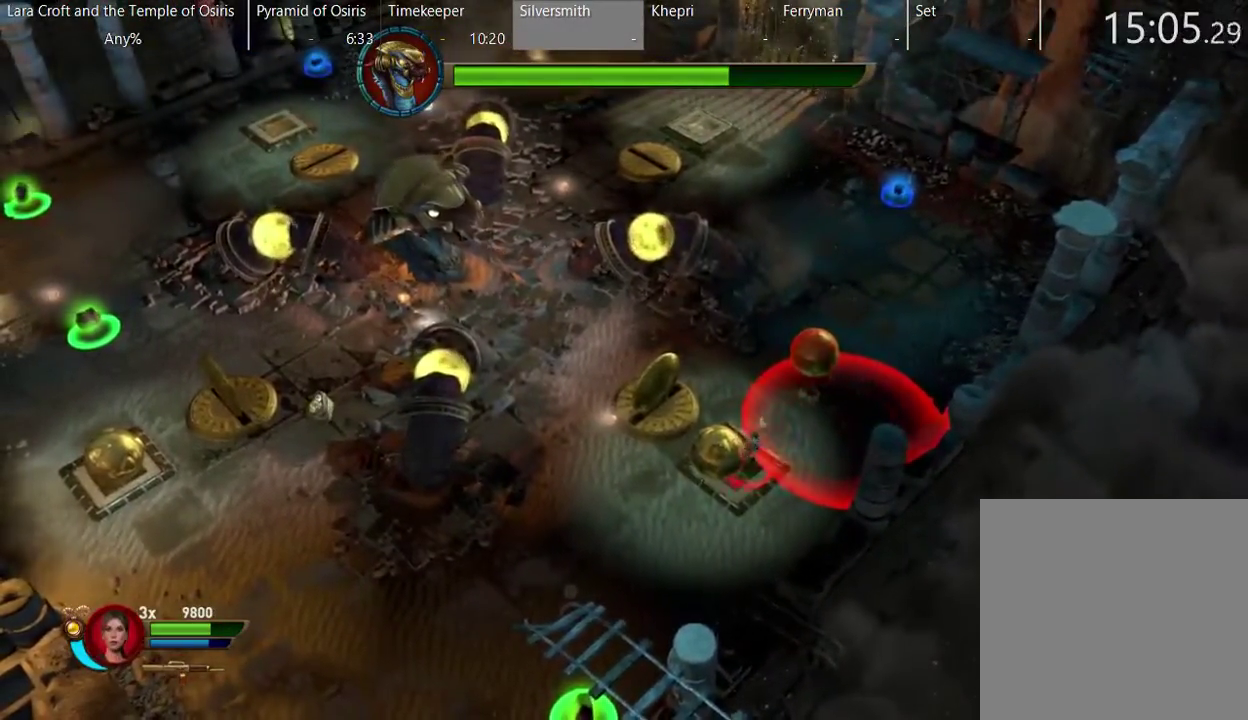
{"buttons": ["Y"], "left_stick": "center", "right_stick": "center", "events": [[133, "left_stick", "down"], [433, "Y", "down"], [483, "left_stick", "center"]]}
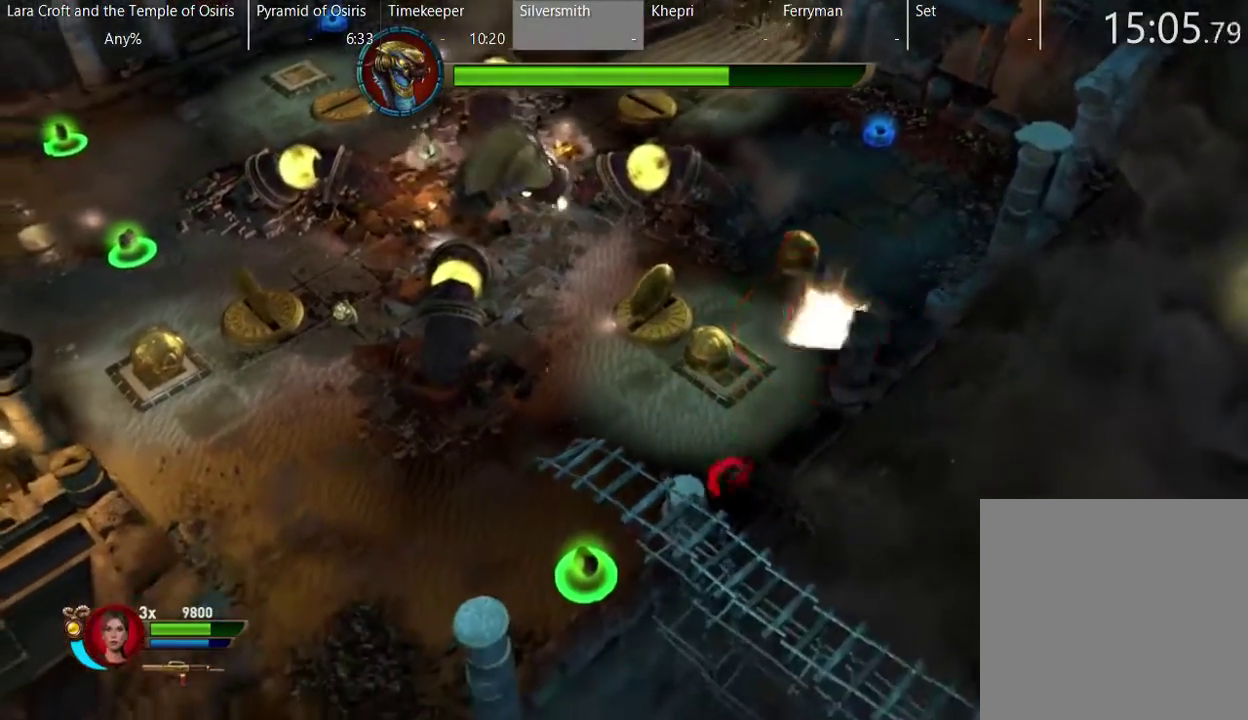
{"buttons": [], "left_stick": "up-right", "right_stick": "center", "events": [[33, "Y", "up"], [133, "left_stick", "up"], [183, "left_stick", "up-right"], [333, "X", "down"], [433, "X", "up"]]}